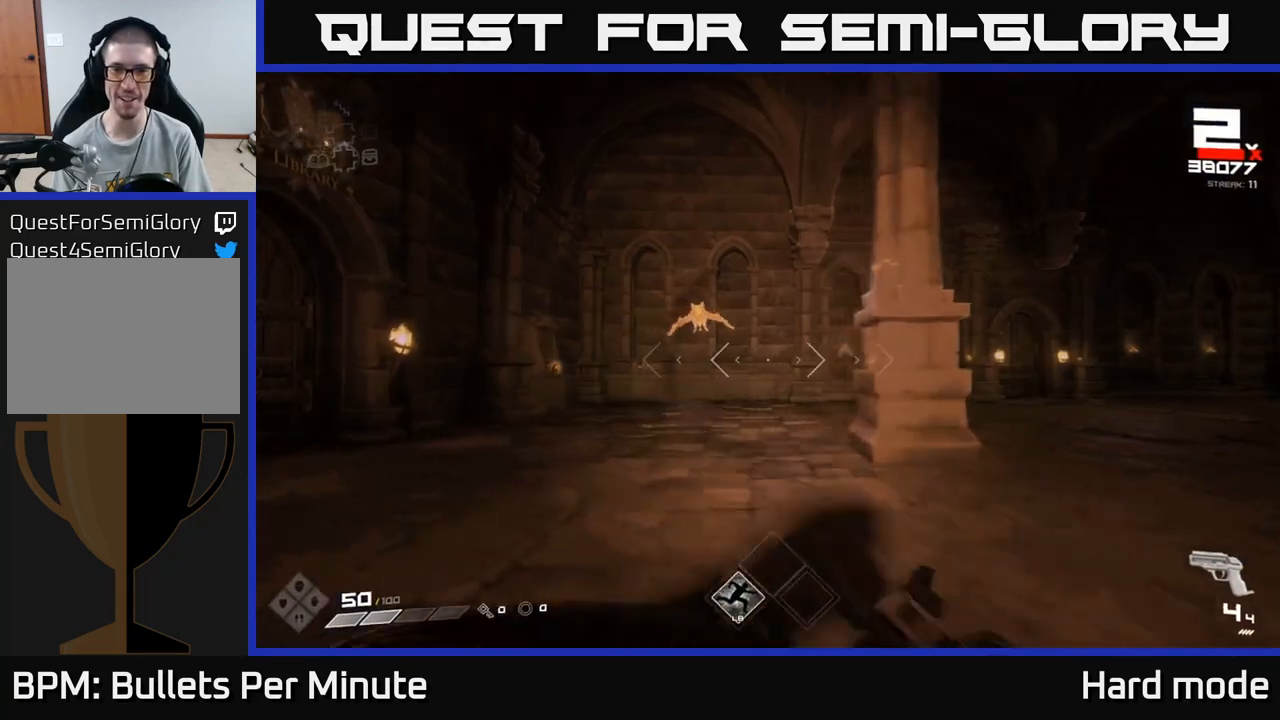
Gameplay with a controller (Xbox layout); each line is a JSON object with the inputs held at the frame after it. "events" lists button and stick changes between this image and that frame as [ms after this image, input, new state], when the widget could be followed in between.
{"buttons": [], "left_stick": "up-left", "right_stick": "right", "events": [[33, "right_stick", "up"], [133, "right_stick", "center"], [150, "left_stick", "up"], [267, "left_stick", "up-left"], [367, "R2", "down"], [367, "right_stick", "down-right"], [417, "right_stick", "right"], [467, "R2", "up"]]}
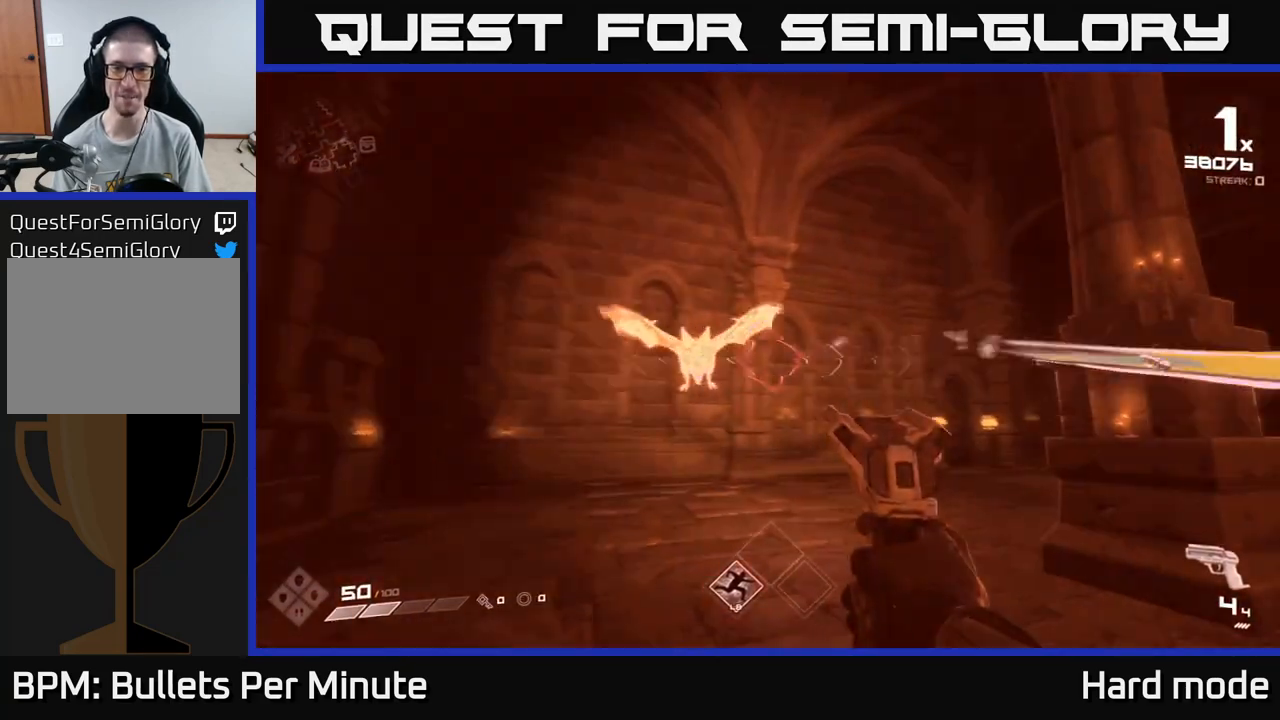
{"buttons": [], "left_stick": "left", "right_stick": "right", "events": [[67, "left_stick", "left"], [167, "R2", "down"], [167, "right_stick", "center"], [200, "R2", "up"], [333, "left_stick", "up"], [367, "right_stick", "right"], [483, "left_stick", "left"]]}
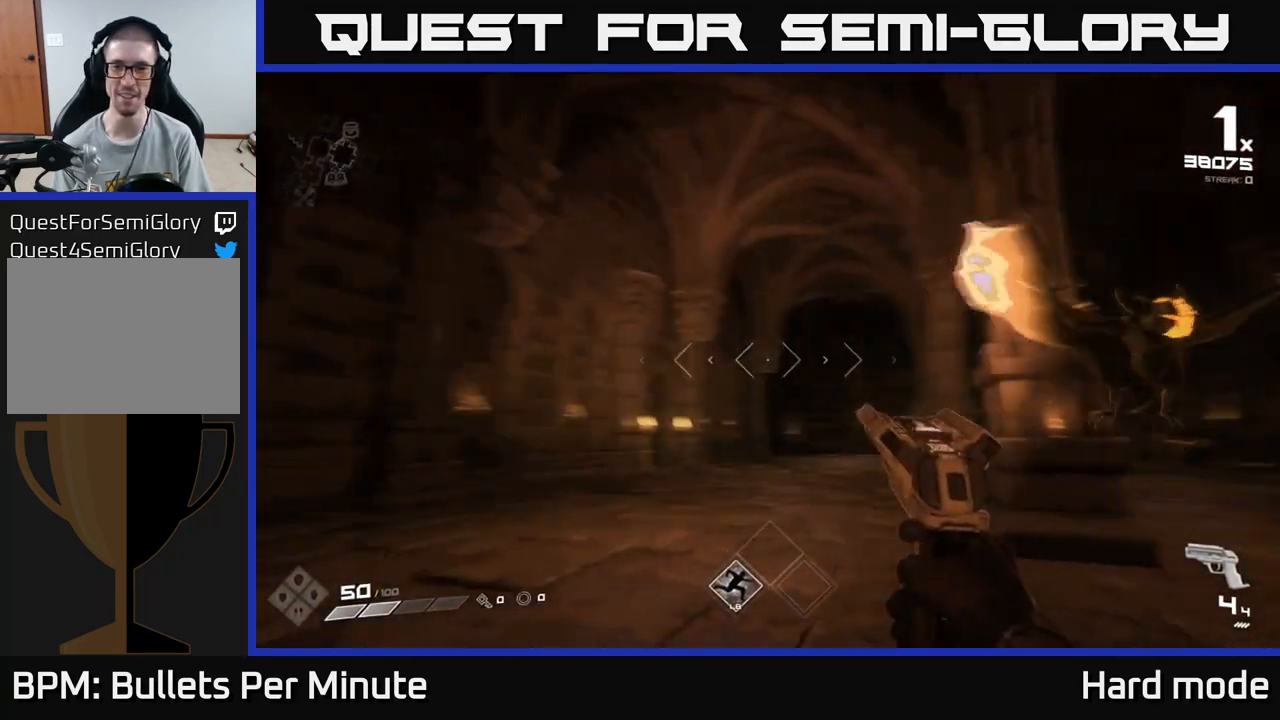
{"buttons": [], "left_stick": "left", "right_stick": "center", "events": [[300, "R2", "down"], [417, "R2", "up"], [450, "right_stick", "center"]]}
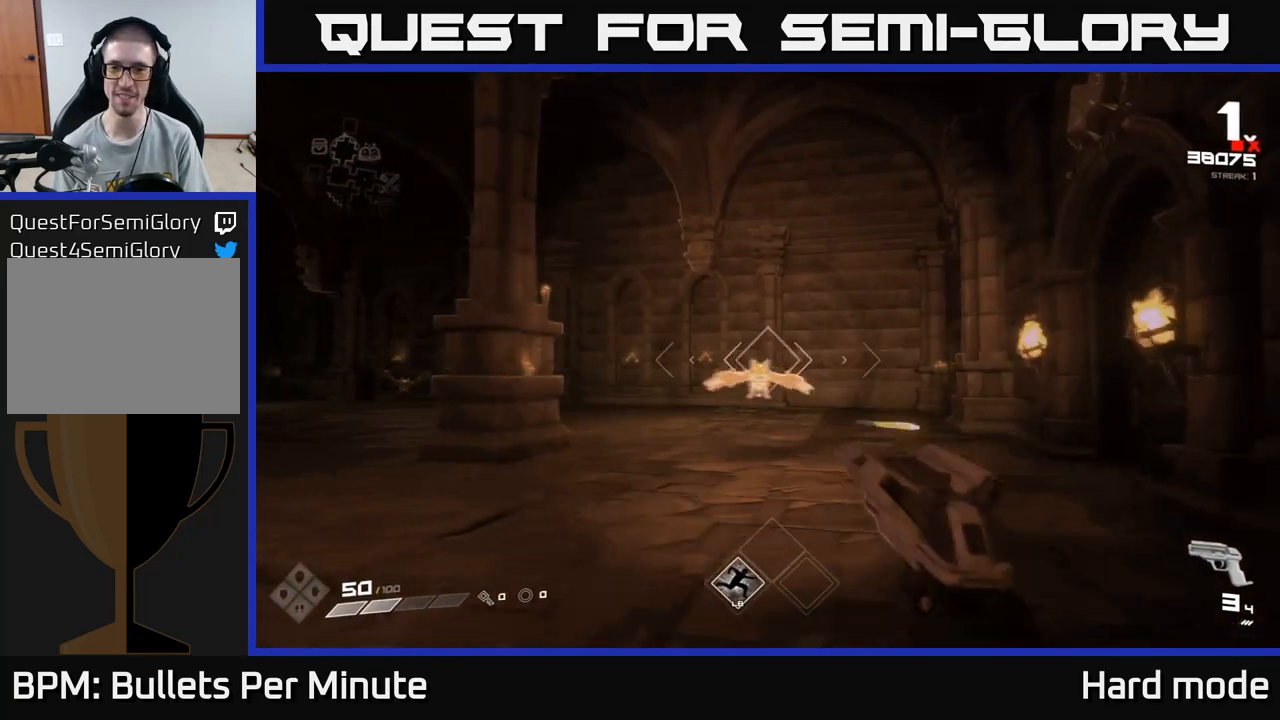
{"buttons": ["R1"], "left_stick": "left", "right_stick": "center", "events": [[33, "left_stick", "center"], [100, "R2", "down"], [183, "left_stick", "down-left"], [200, "R2", "up"], [250, "right_stick", "down-right"], [333, "right_stick", "center"], [450, "R1", "down"], [500, "left_stick", "left"]]}
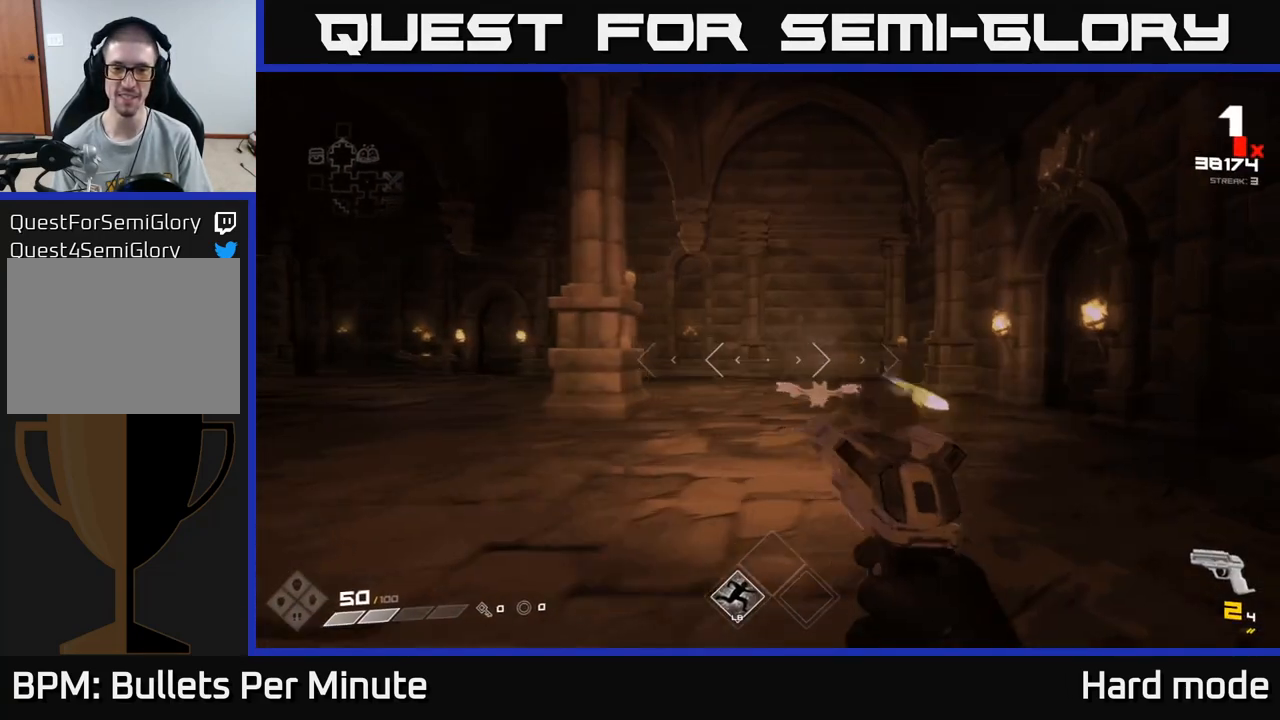
{"buttons": [], "left_stick": "right", "right_stick": "left", "events": [[67, "R1", "up"], [183, "left_stick", "up"], [283, "R1", "down"], [283, "left_stick", "right"], [350, "right_stick", "left"], [383, "R1", "up"]]}
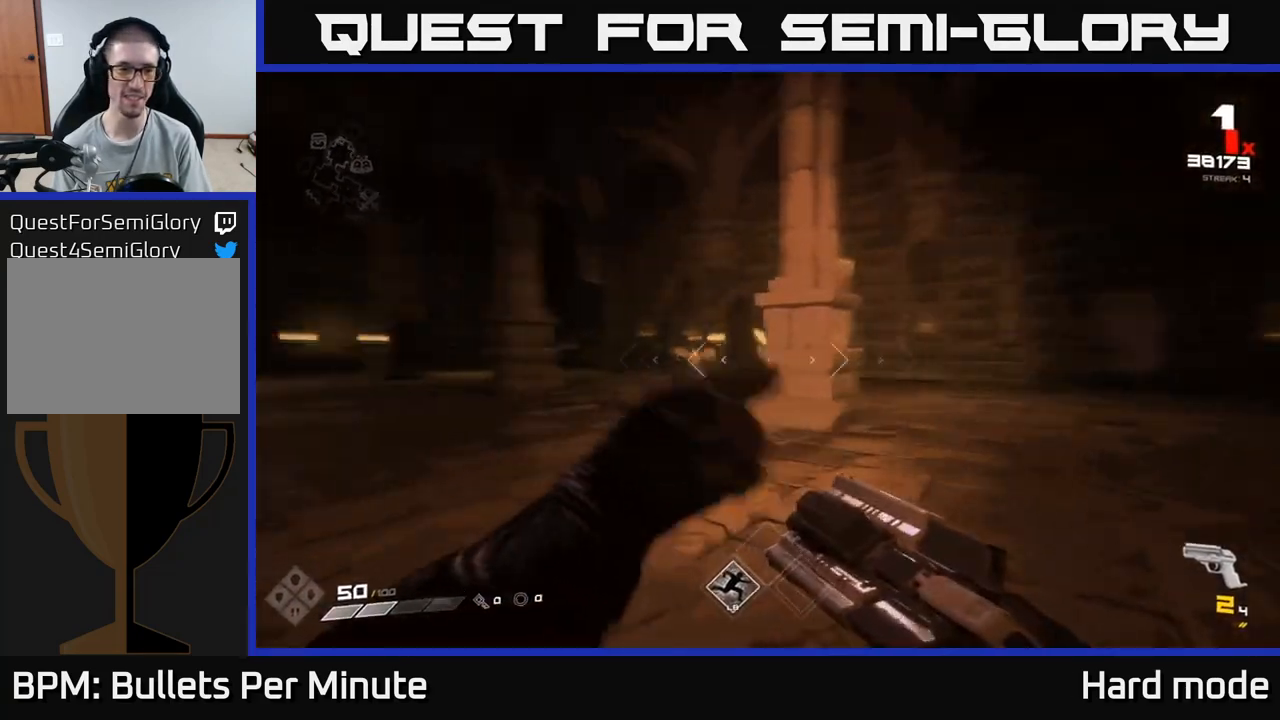
{"buttons": ["R2"], "left_stick": "up", "right_stick": "center", "events": [[67, "right_stick", "center"], [133, "R1", "down"], [183, "left_stick", "left"], [233, "R1", "up"], [450, "left_stick", "up"], [483, "R2", "down"]]}
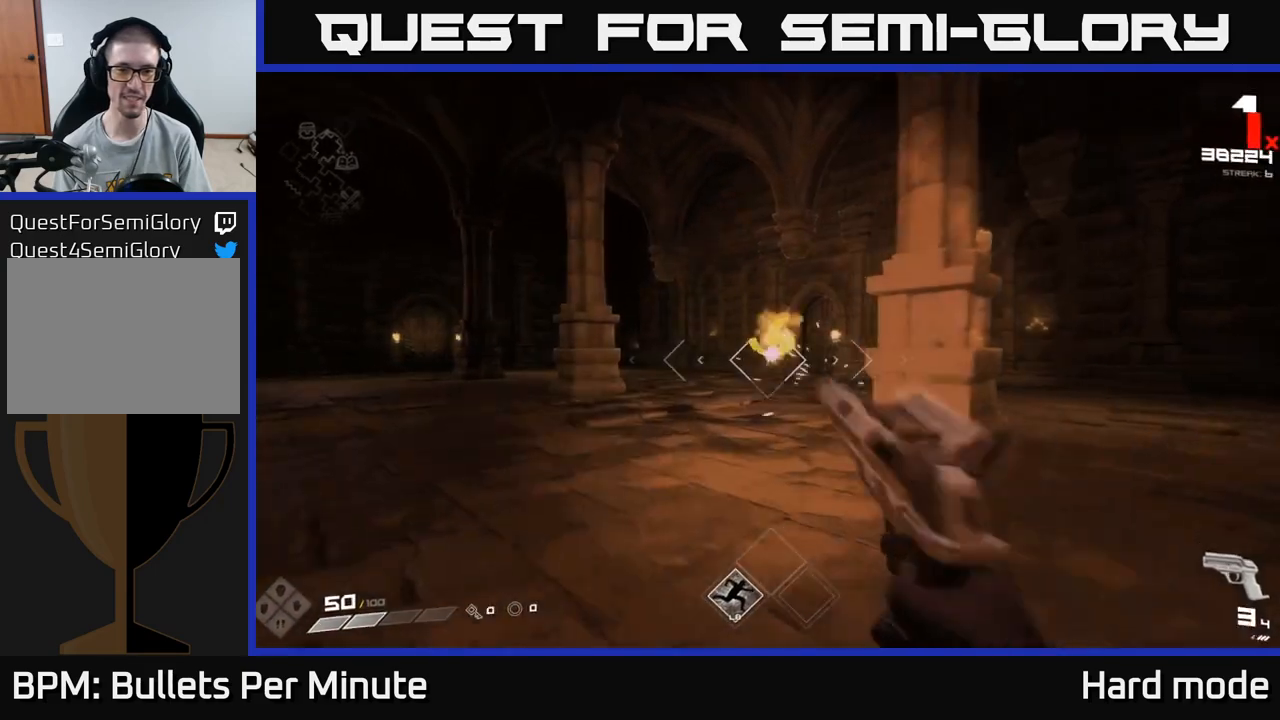
{"buttons": [], "left_stick": "up", "right_stick": "center", "events": [[67, "R2", "up"], [300, "left_stick", "up-left"], [333, "R2", "down"], [400, "R2", "up"], [450, "left_stick", "up"]]}
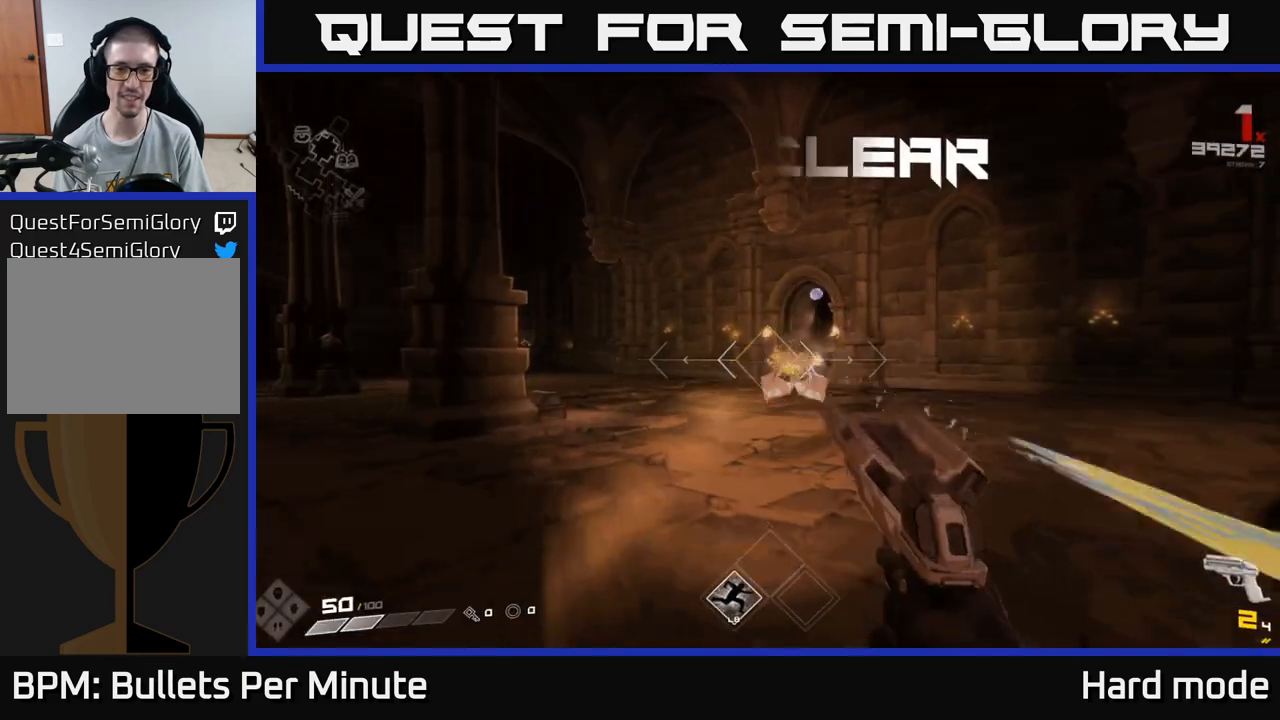
{"buttons": ["R1"], "left_stick": "up-right", "right_stick": "center", "events": [[167, "R1", "down"], [300, "R1", "up"], [300, "left_stick", "up-right"], [483, "R1", "down"]]}
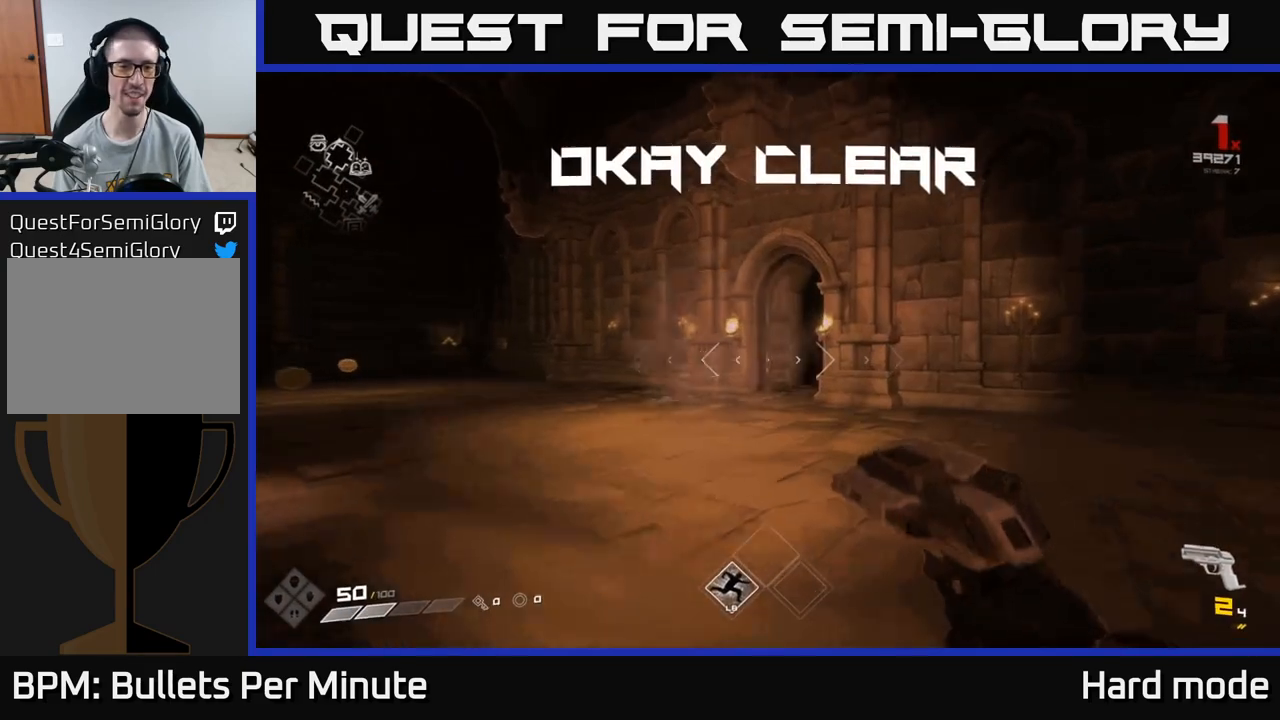
{"buttons": [], "left_stick": "up-right", "right_stick": "center"}
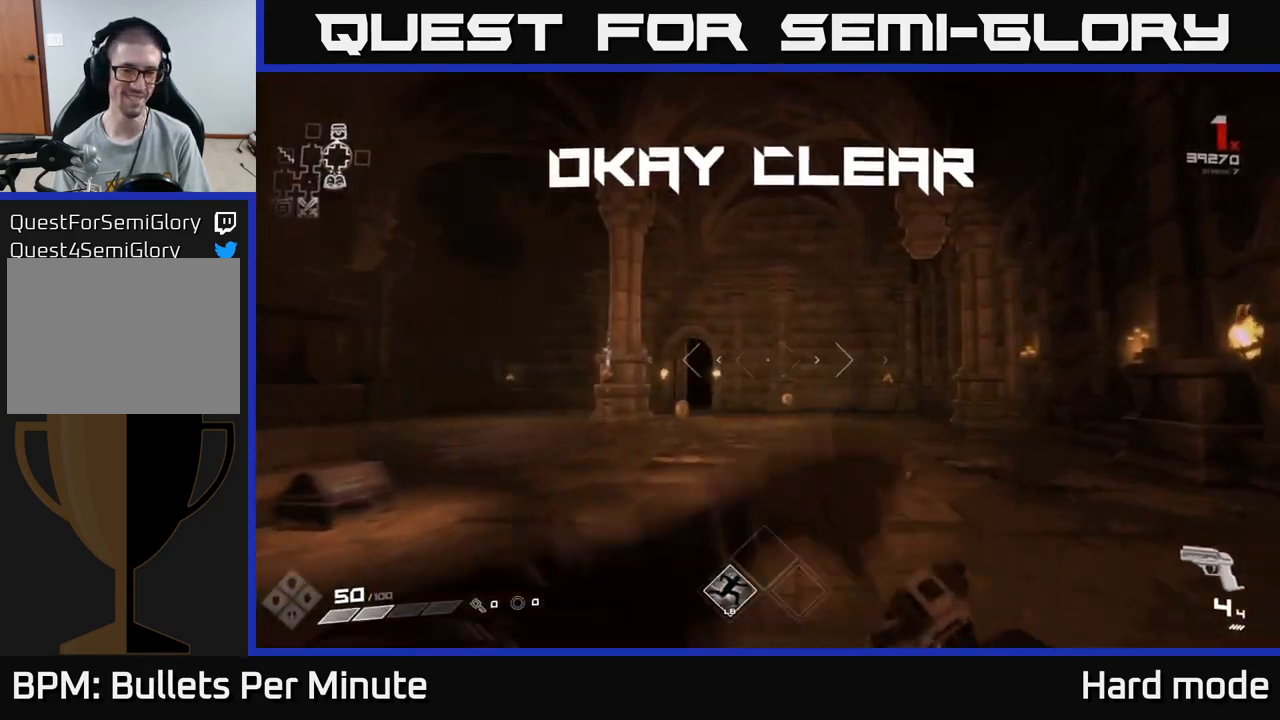
{"buttons": [], "left_stick": "up", "right_stick": "center", "events": [[150, "left_stick", "up-left"], [200, "right_stick", "down"], [233, "left_stick", "up"], [317, "right_stick", "center"]]}
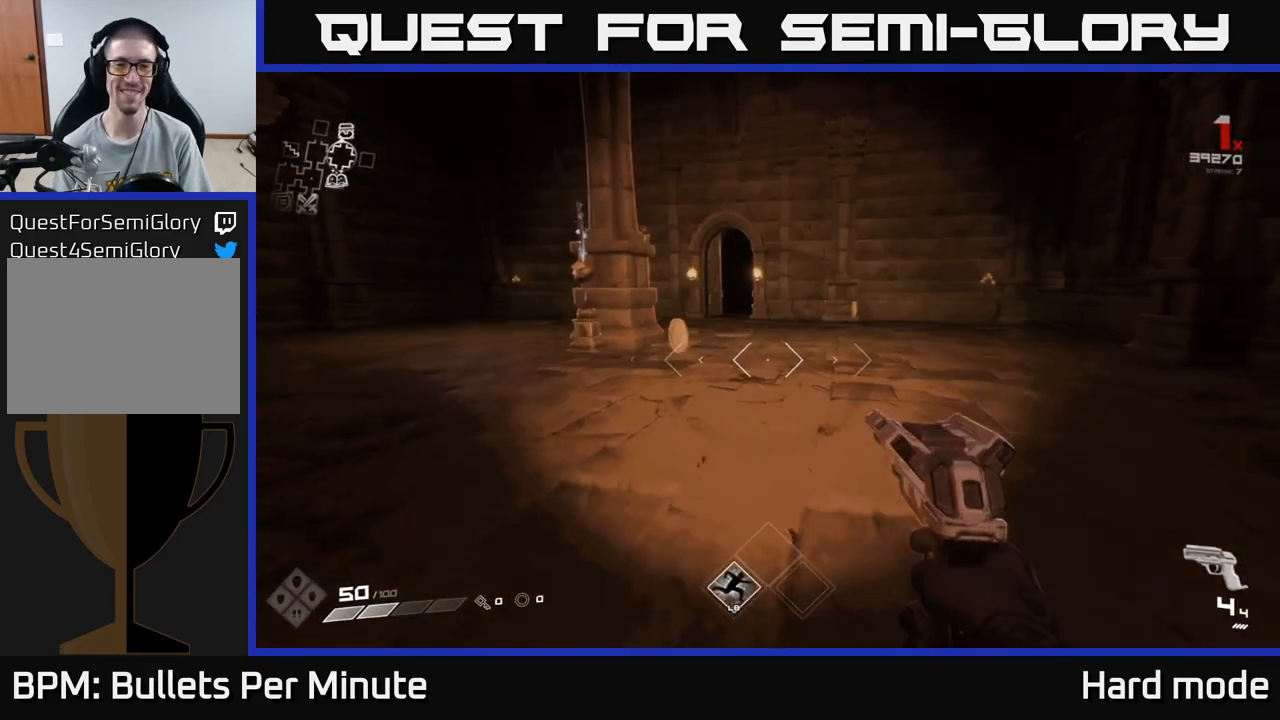
{"buttons": [], "left_stick": "up", "right_stick": "center", "events": [[33, "left_stick", "up-left"], [83, "right_stick", "right"], [183, "right_stick", "center"], [417, "left_stick", "up"]]}
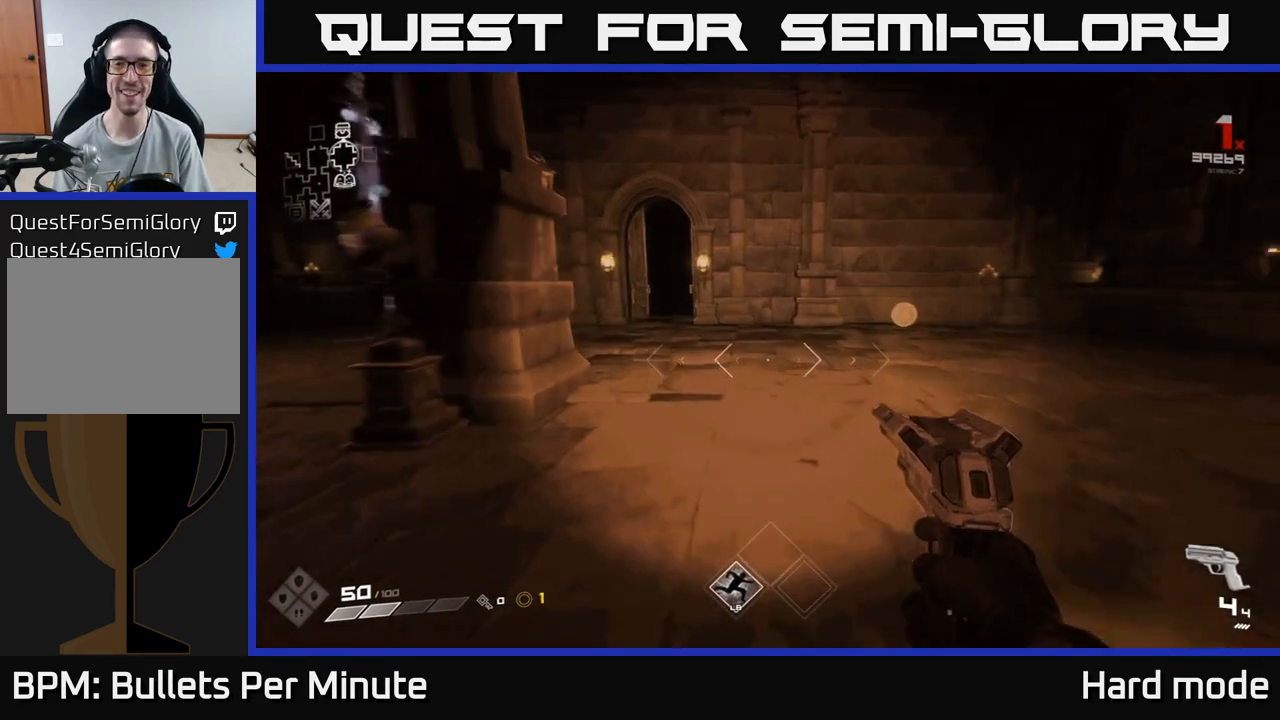
{"buttons": [], "left_stick": "up", "right_stick": "center", "events": [[50, "left_stick", "up-right"], [400, "left_stick", "up"]]}
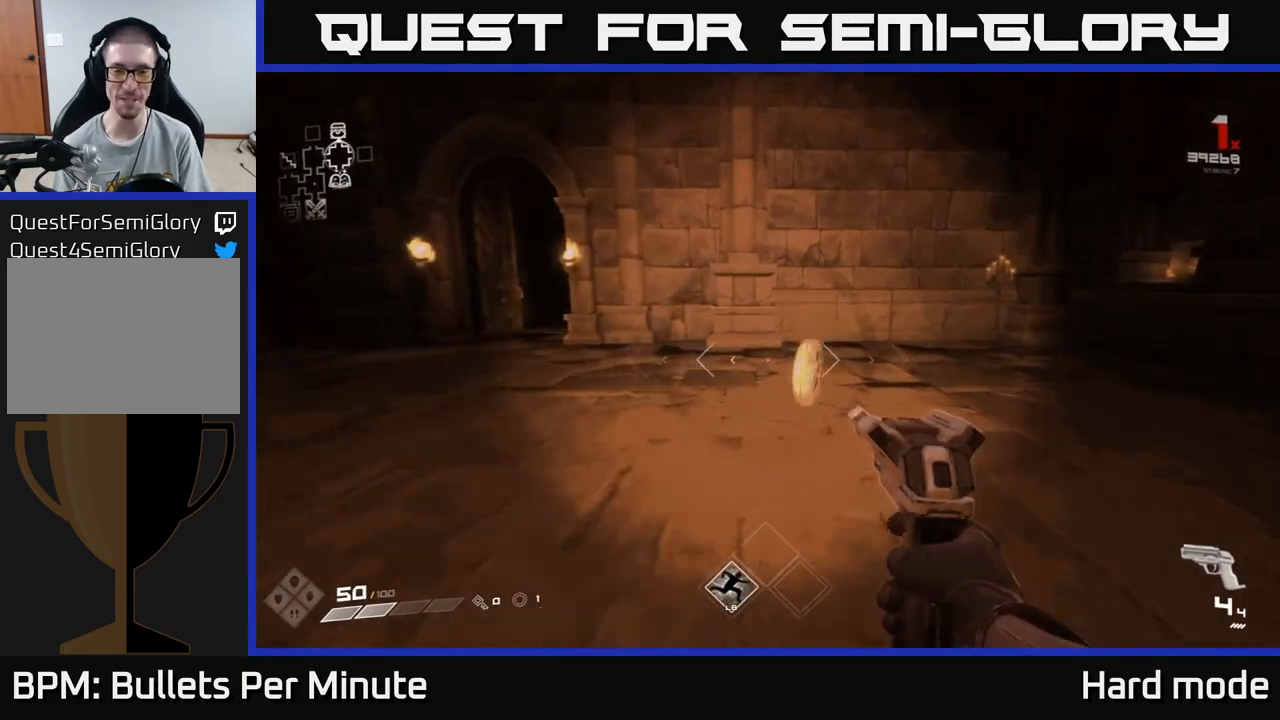
{"buttons": [], "left_stick": "up", "right_stick": "left", "events": [[50, "right_stick", "left"], [100, "left_stick", "up-right"], [400, "left_stick", "up"]]}
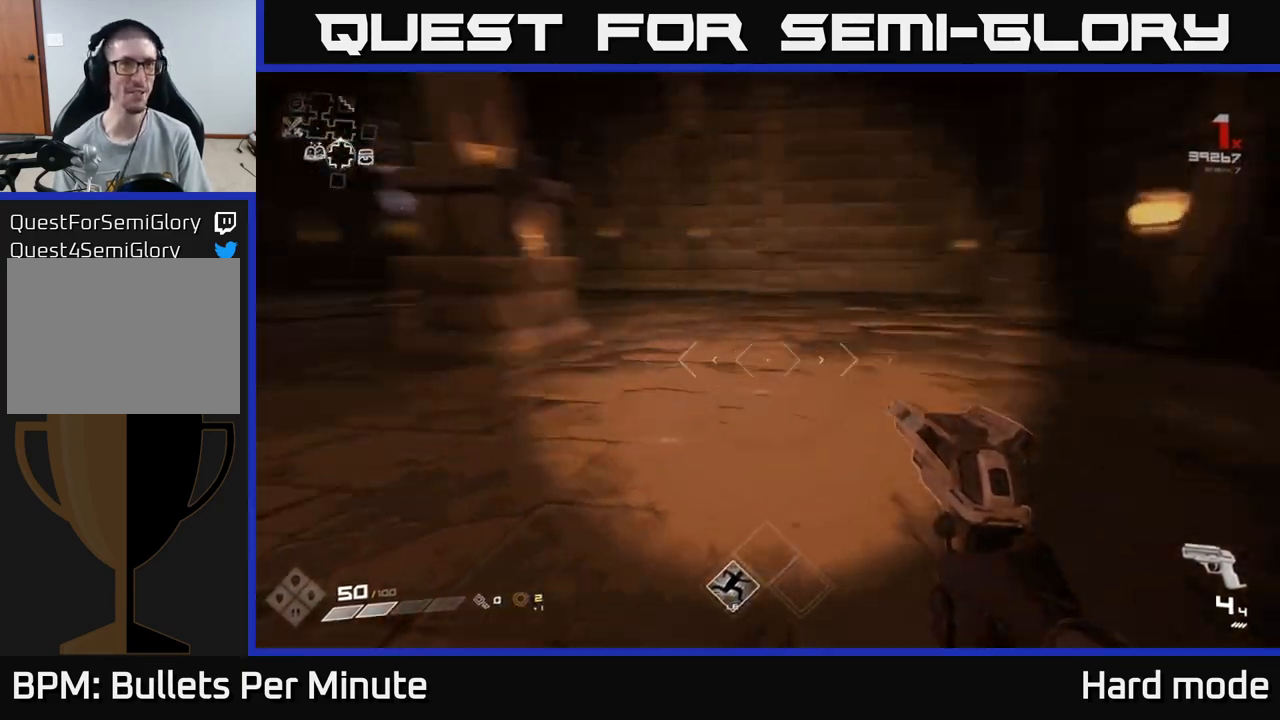
{"buttons": [], "left_stick": "up-right", "right_stick": "left", "events": [[150, "left_stick", "up-right"], [183, "right_stick", "center"], [383, "right_stick", "left"]]}
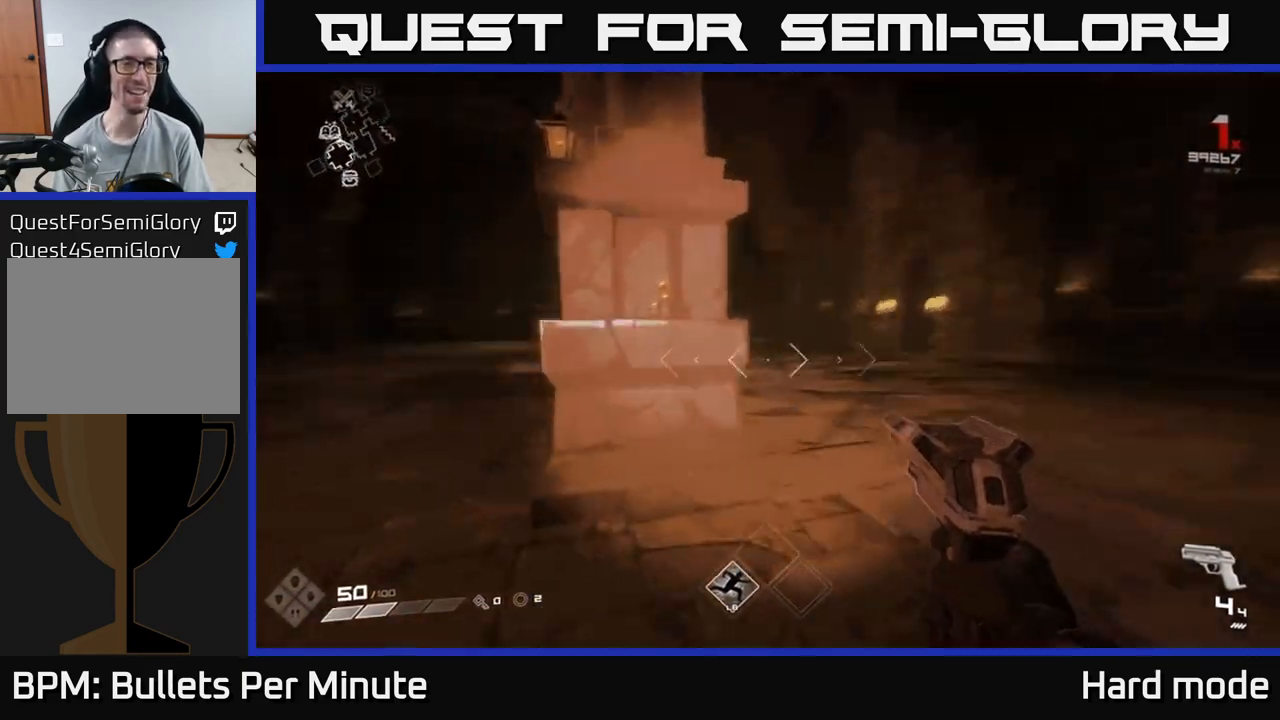
{"buttons": [], "left_stick": "up-right", "right_stick": "left", "events": [[100, "right_stick", "center"], [250, "right_stick", "left"]]}
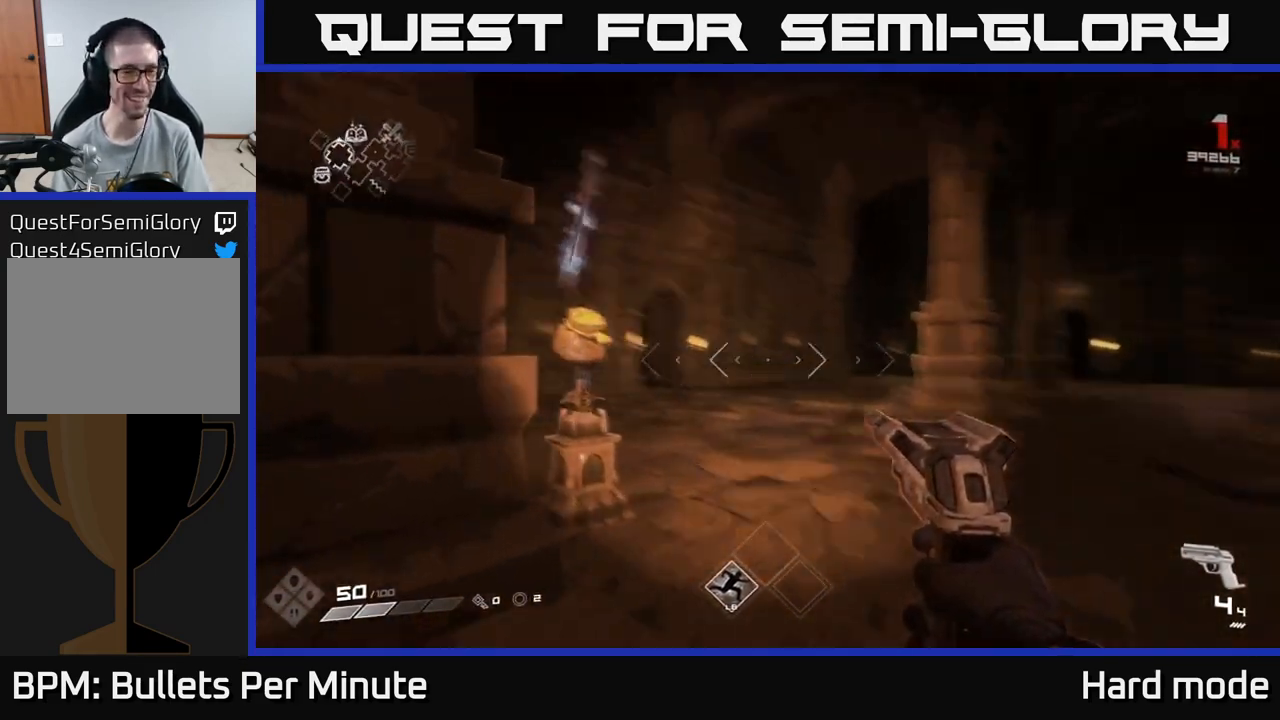
{"buttons": [], "left_stick": "up-right", "right_stick": "center", "events": [[467, "right_stick", "center"]]}
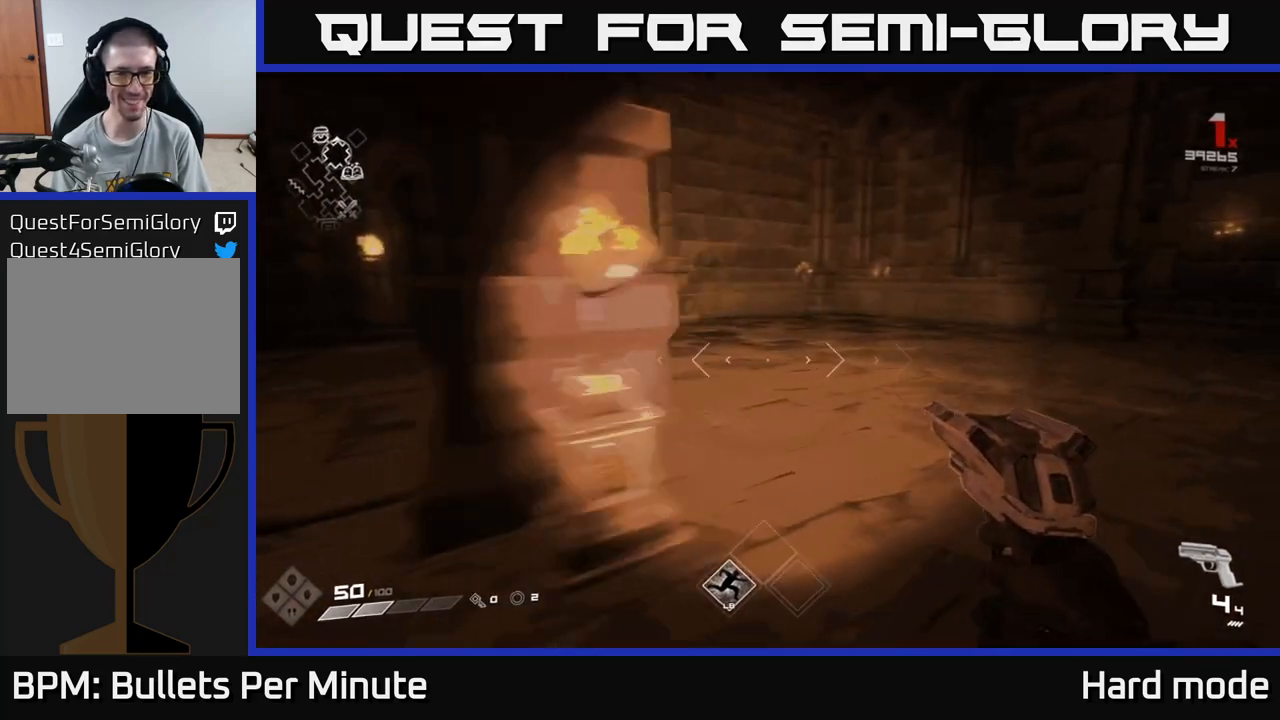
{"buttons": [], "left_stick": "up", "right_stick": "center", "events": [[33, "right_stick", "right"], [150, "left_stick", "center"], [267, "left_stick", "up"], [433, "right_stick", "center"]]}
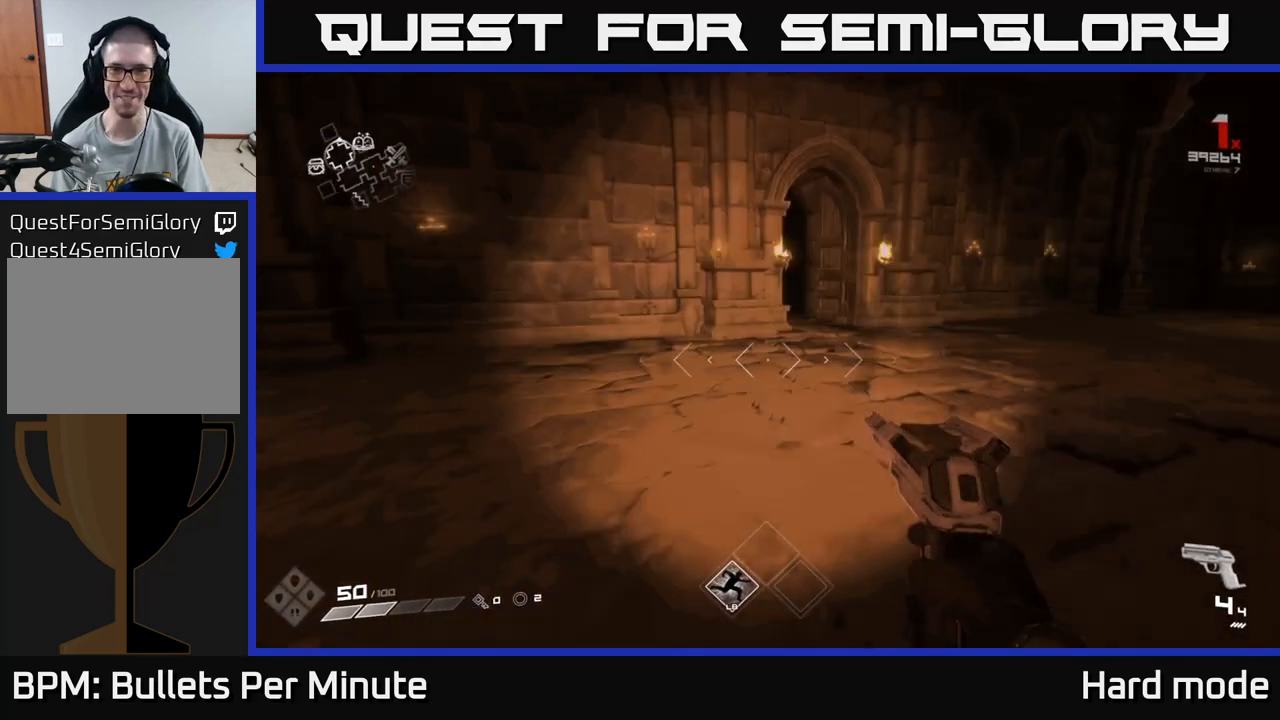
{"buttons": [], "left_stick": "center", "right_stick": "left", "events": [[150, "right_stick", "left"], [233, "left_stick", "up-left"], [333, "left_stick", "left"], [500, "left_stick", "center"]]}
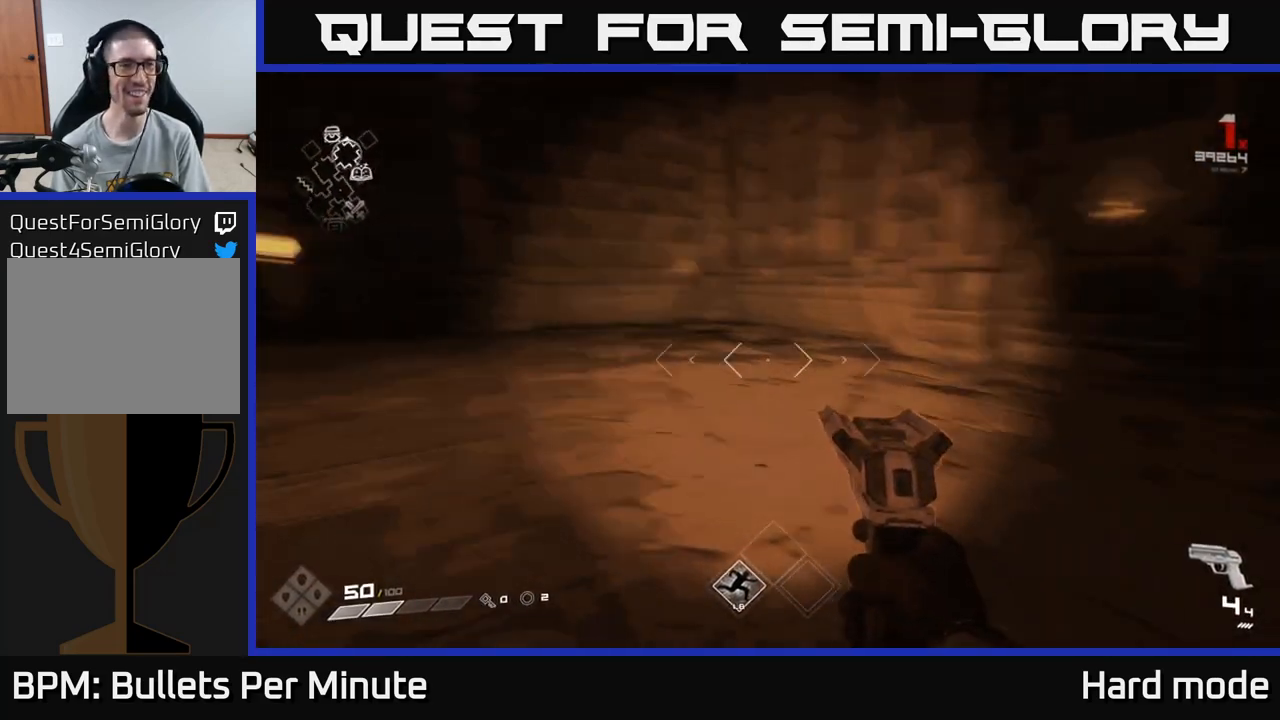
{"buttons": [], "left_stick": "center", "right_stick": "center", "events": [[67, "right_stick", "center"]]}
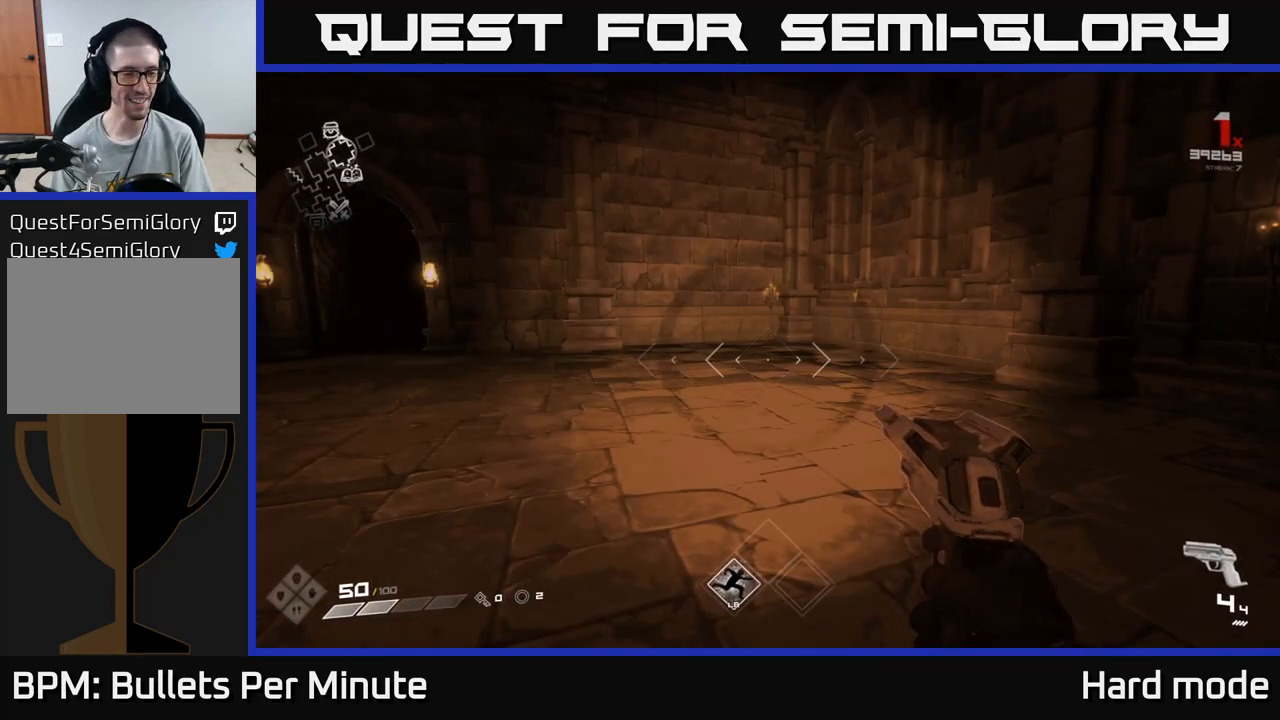
{"buttons": [], "left_stick": "center", "right_stick": "center", "events": []}
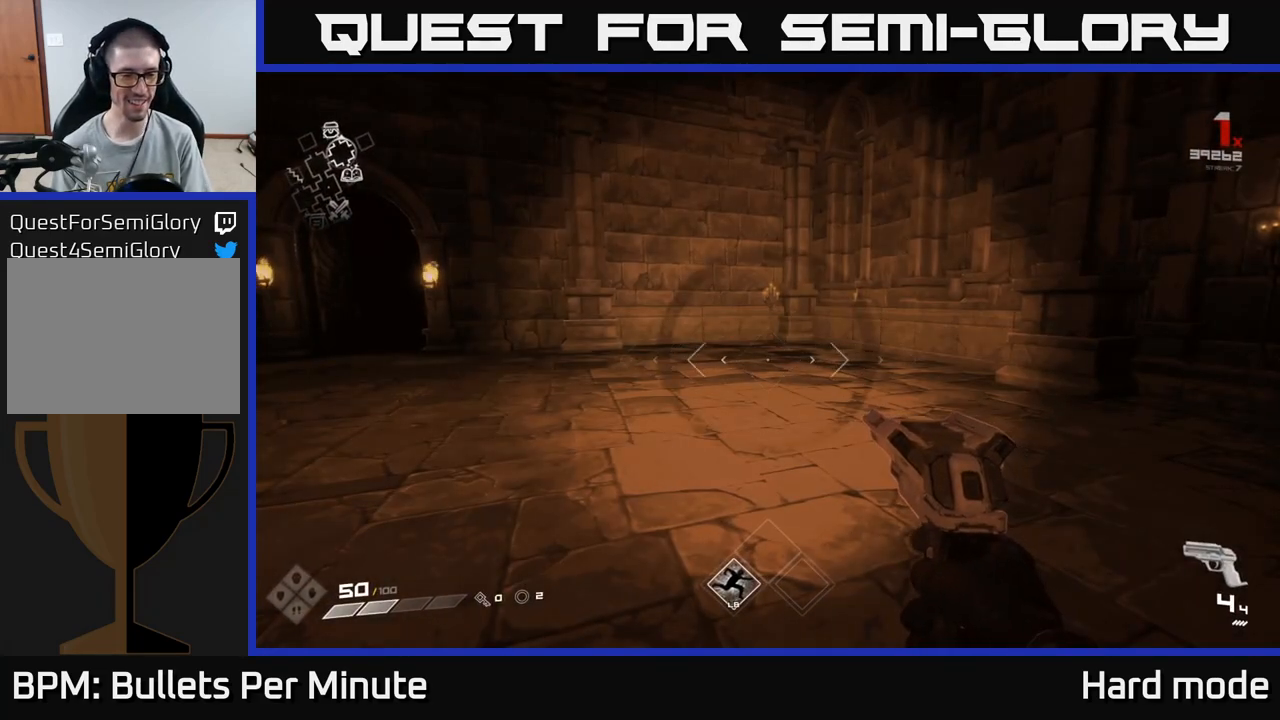
{"buttons": [], "left_stick": "up", "right_stick": "center", "events": [[150, "right_stick", "left"], [167, "left_stick", "up"], [367, "right_stick", "center"]]}
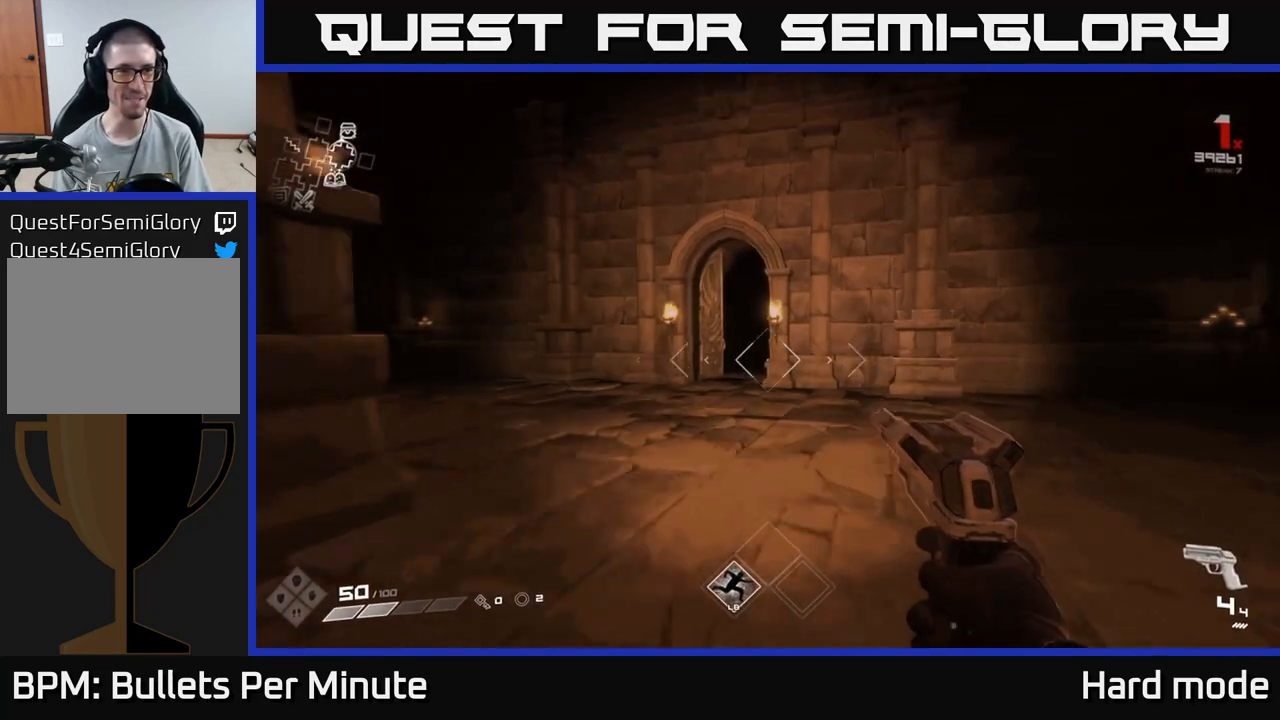
{"buttons": [], "left_stick": "up-left", "right_stick": "center", "events": [[483, "left_stick", "up-left"]]}
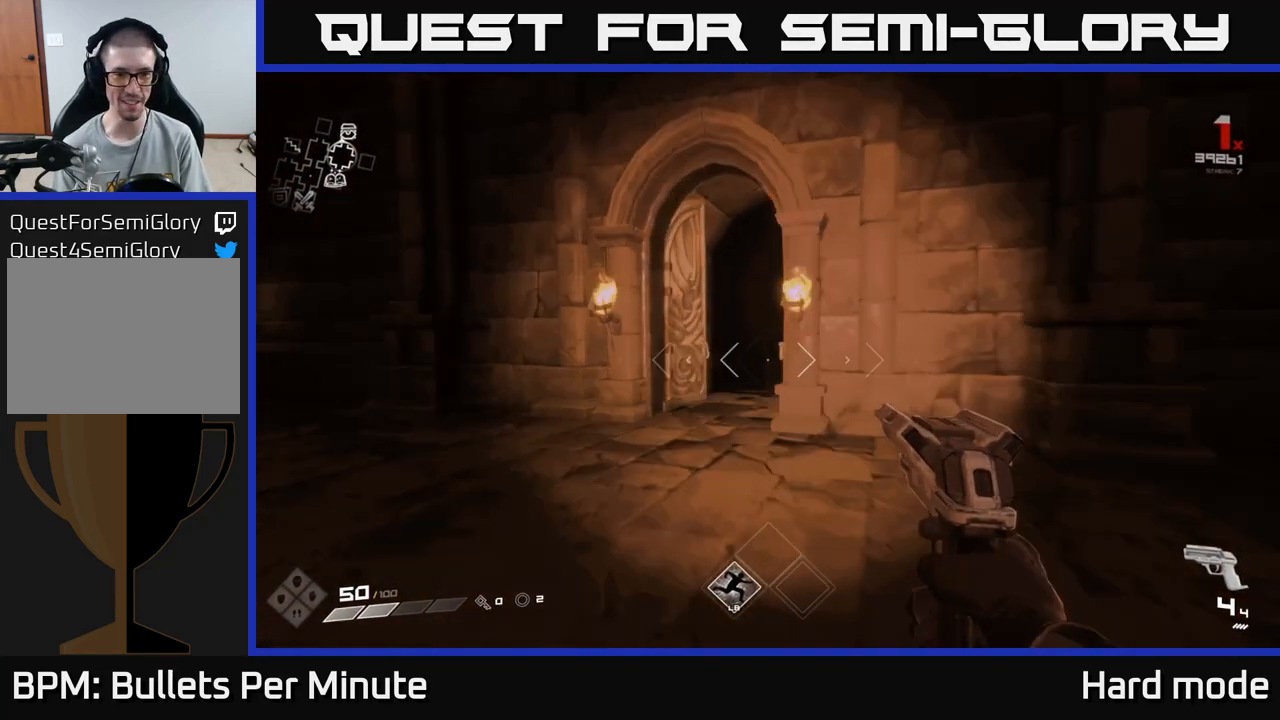
{"buttons": [], "left_stick": "up", "right_stick": "center", "events": [[117, "left_stick", "up"], [267, "L1", "down"], [500, "L1", "up"]]}
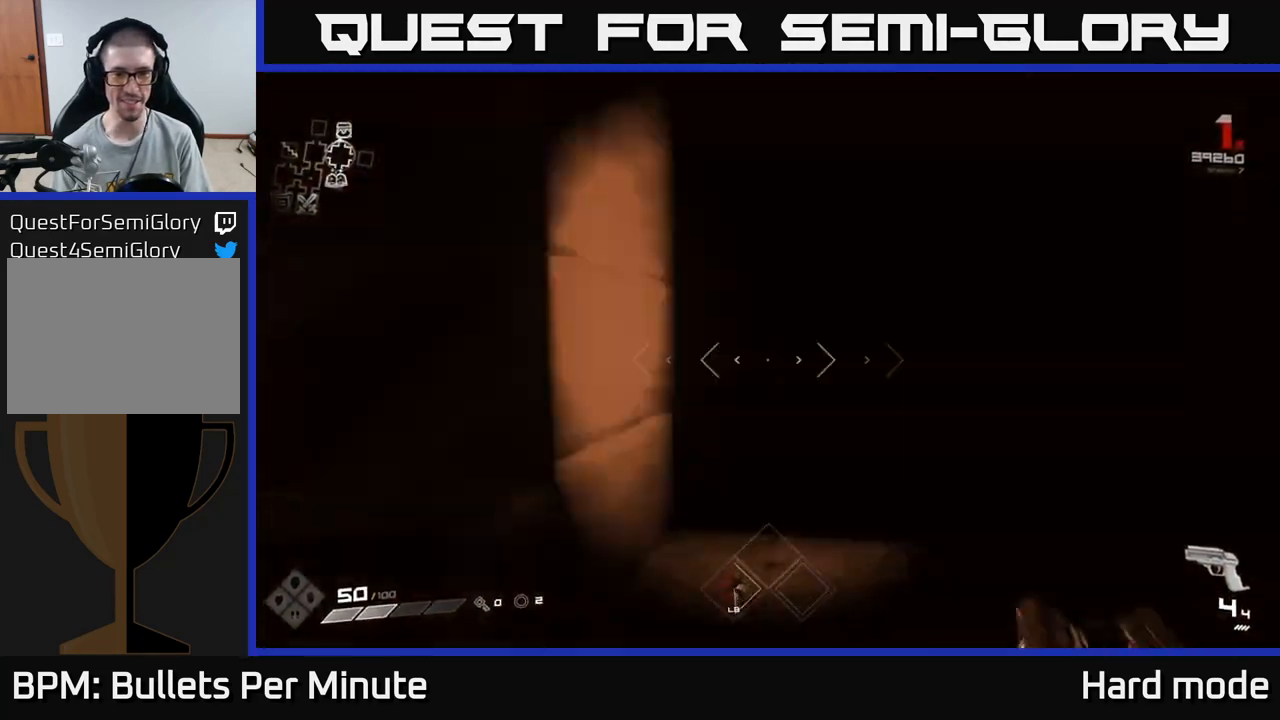
{"buttons": [], "left_stick": "right", "right_stick": "right", "events": [[17, "right_stick", "down-right"], [33, "left_stick", "right"], [83, "left_stick", "down"], [167, "right_stick", "right"], [433, "left_stick", "right"]]}
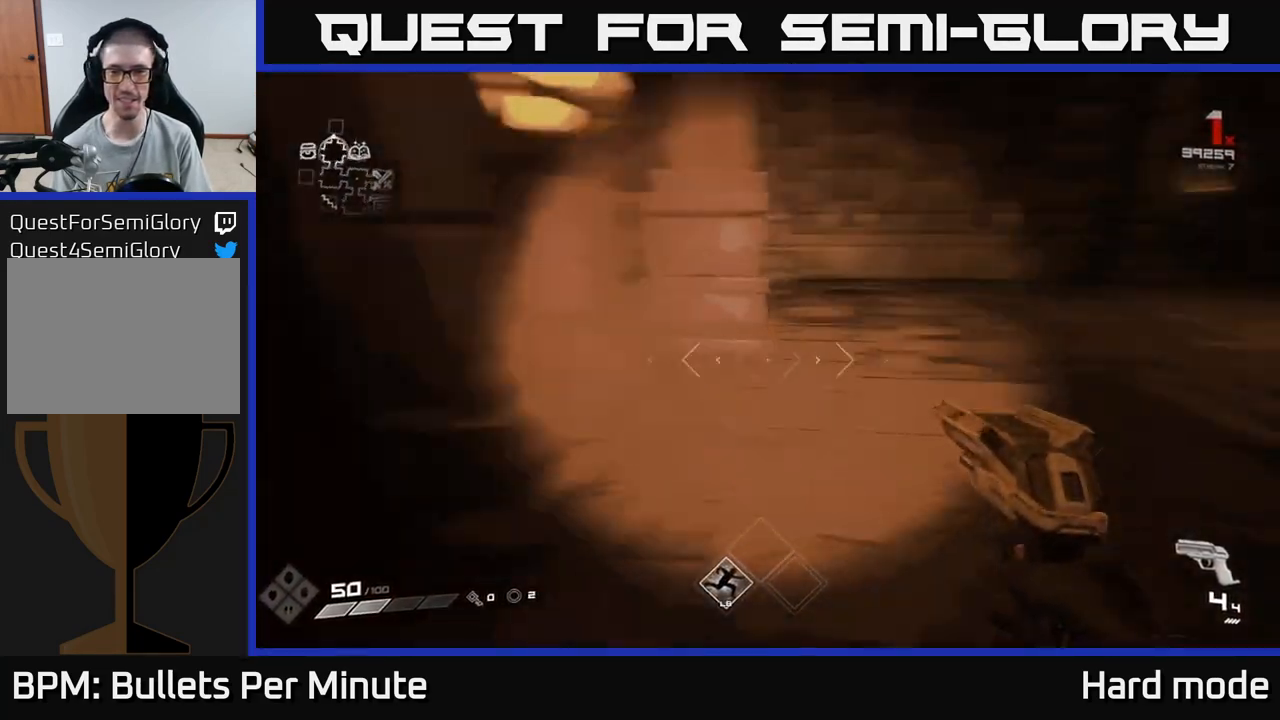
{"buttons": ["L1"], "left_stick": "up", "right_stick": "center", "events": [[83, "left_stick", "up-right"], [317, "L1", "down"], [350, "left_stick", "up"], [350, "right_stick", "center"]]}
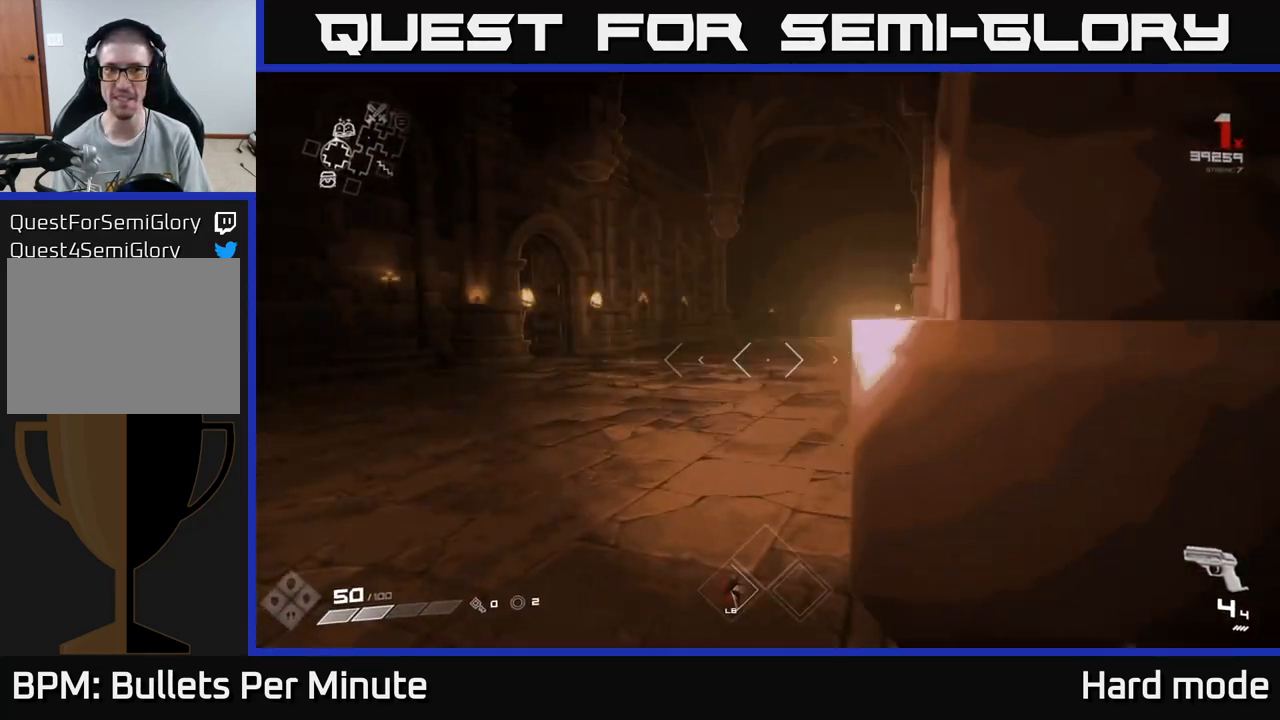
{"buttons": ["L1"], "left_stick": "up", "right_stick": "center", "events": []}
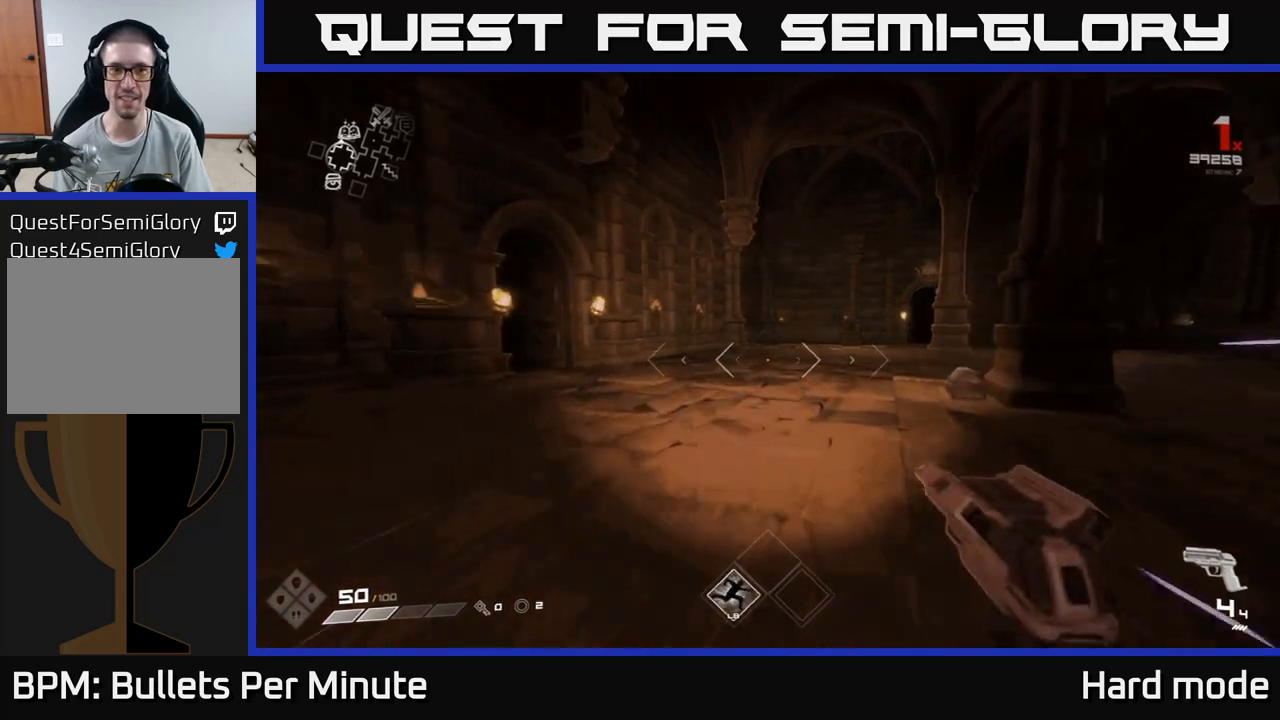
{"buttons": ["L1"], "left_stick": "up", "right_stick": "left", "events": [[67, "right_stick", "left"], [267, "right_stick", "center"], [400, "right_stick", "left"]]}
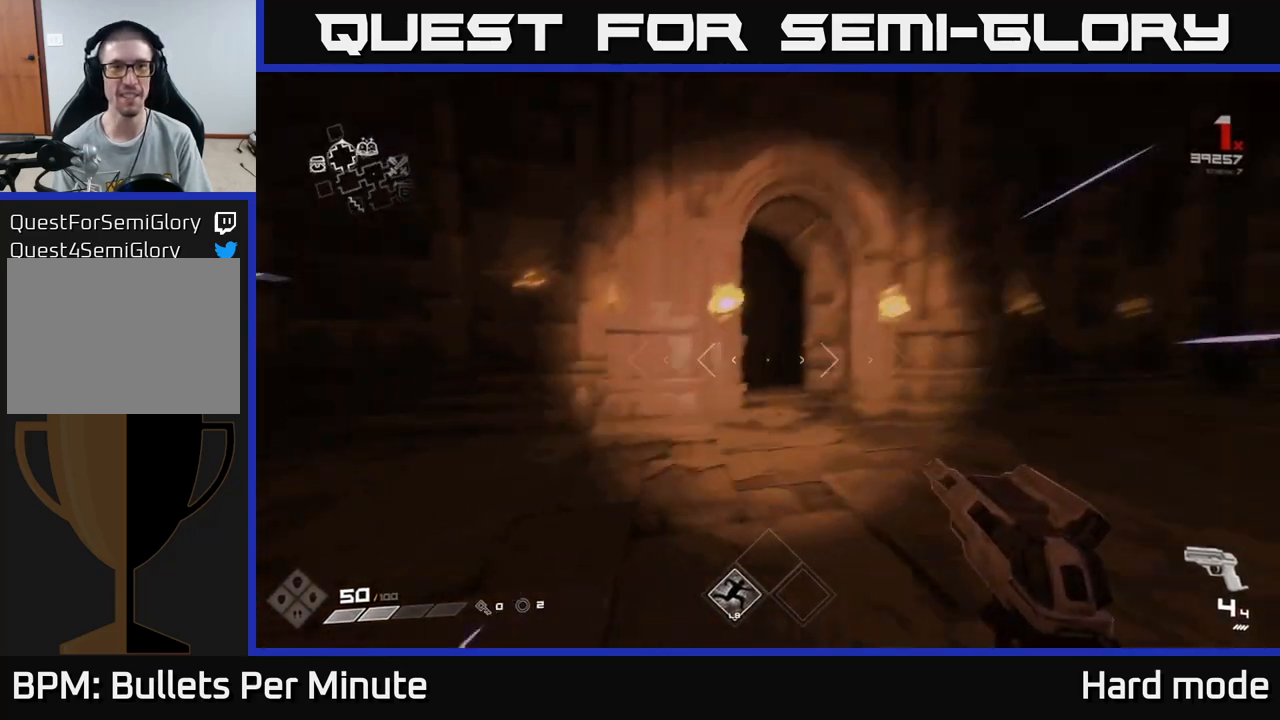
{"buttons": ["L1"], "left_stick": "up", "right_stick": "center", "events": [[50, "right_stick", "center"]]}
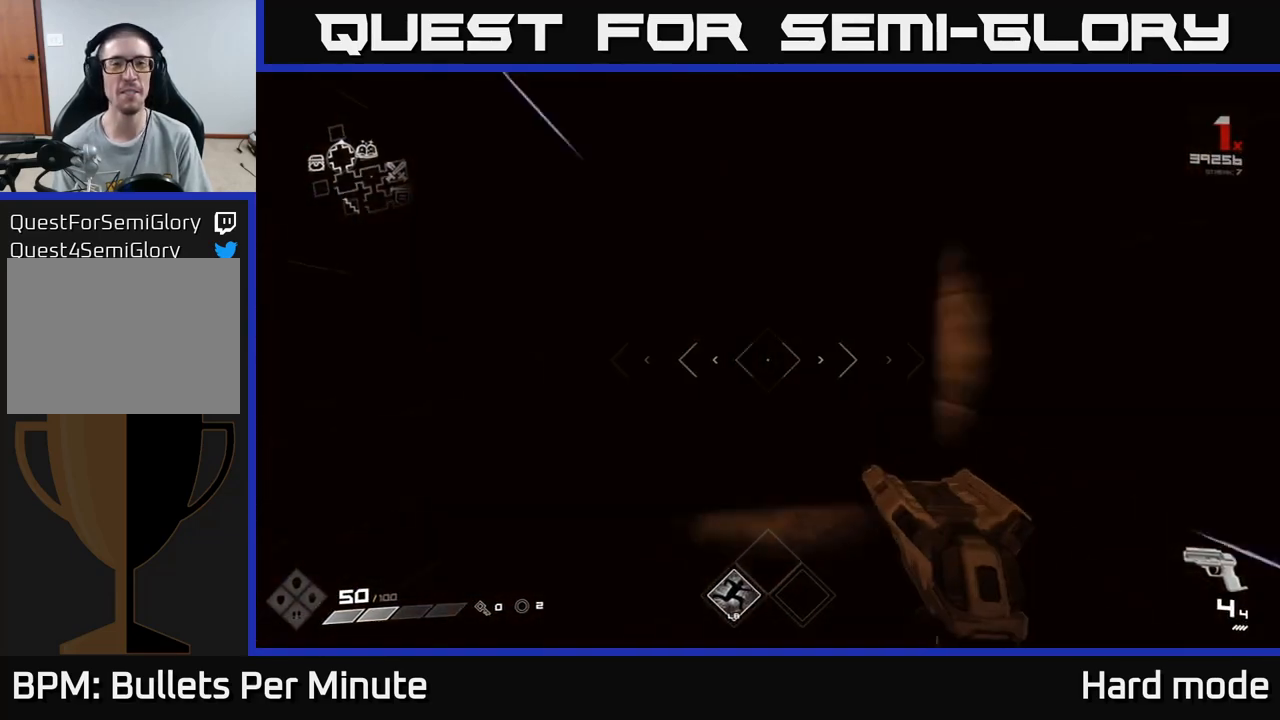
{"buttons": [], "left_stick": "up", "right_stick": "center", "events": [[17, "right_stick", "left"], [133, "right_stick", "center"], [300, "L1", "up"]]}